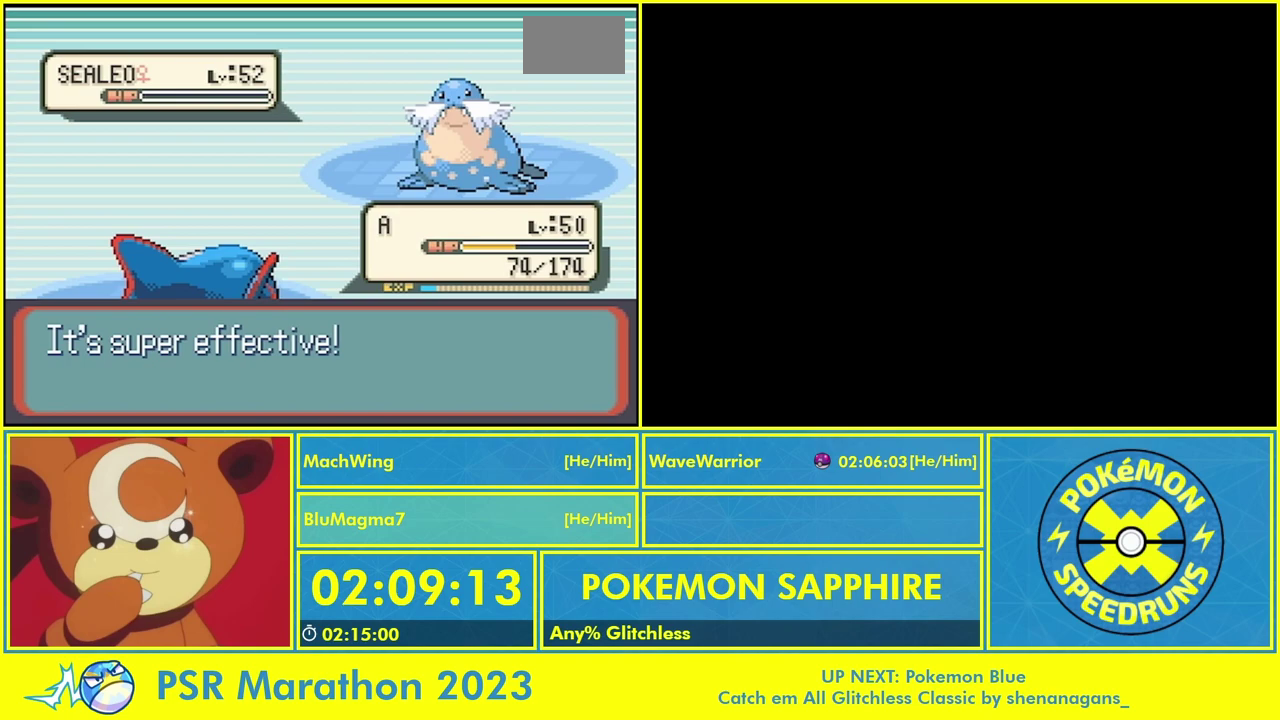
Gameplay with a controller (Nintendo layout); each line is a JSON object with the inputs held at the frame after it. "events" lists button and stick changes between this image and that frame as [ms after this image, input, new state], when the widget could be followed in between. Not read: L2 L3 R3 left_stick right_stick.
{"buttons": ["A"]}
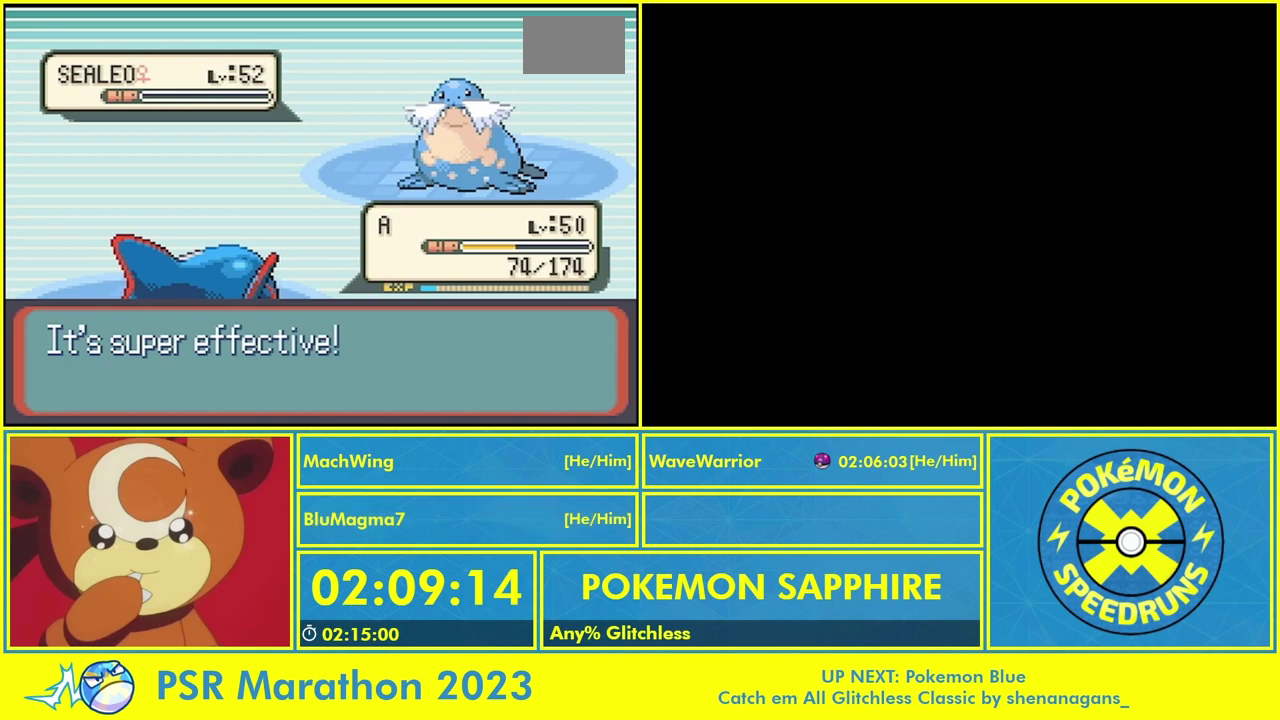
{"buttons": ["A"]}
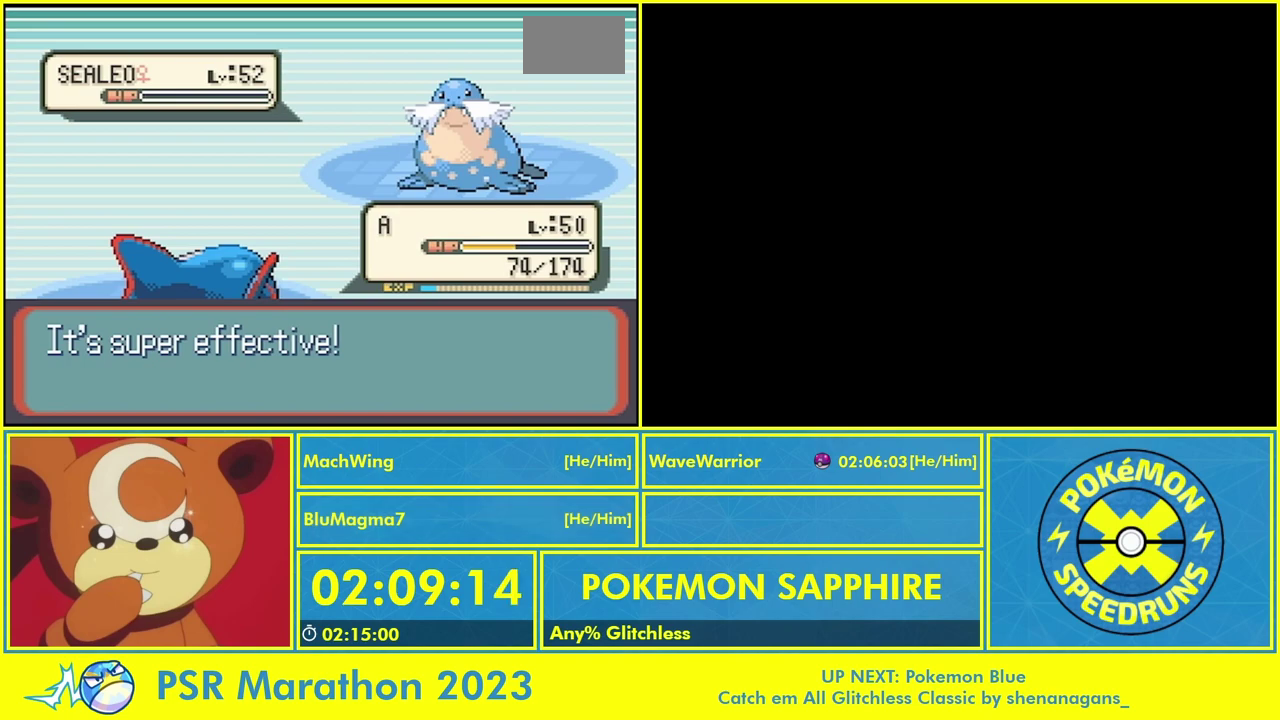
{"buttons": [], "events": [[67, "A", "up"], [167, "A", "down"], [267, "A", "up"], [333, "A", "down"], [467, "A", "up"]]}
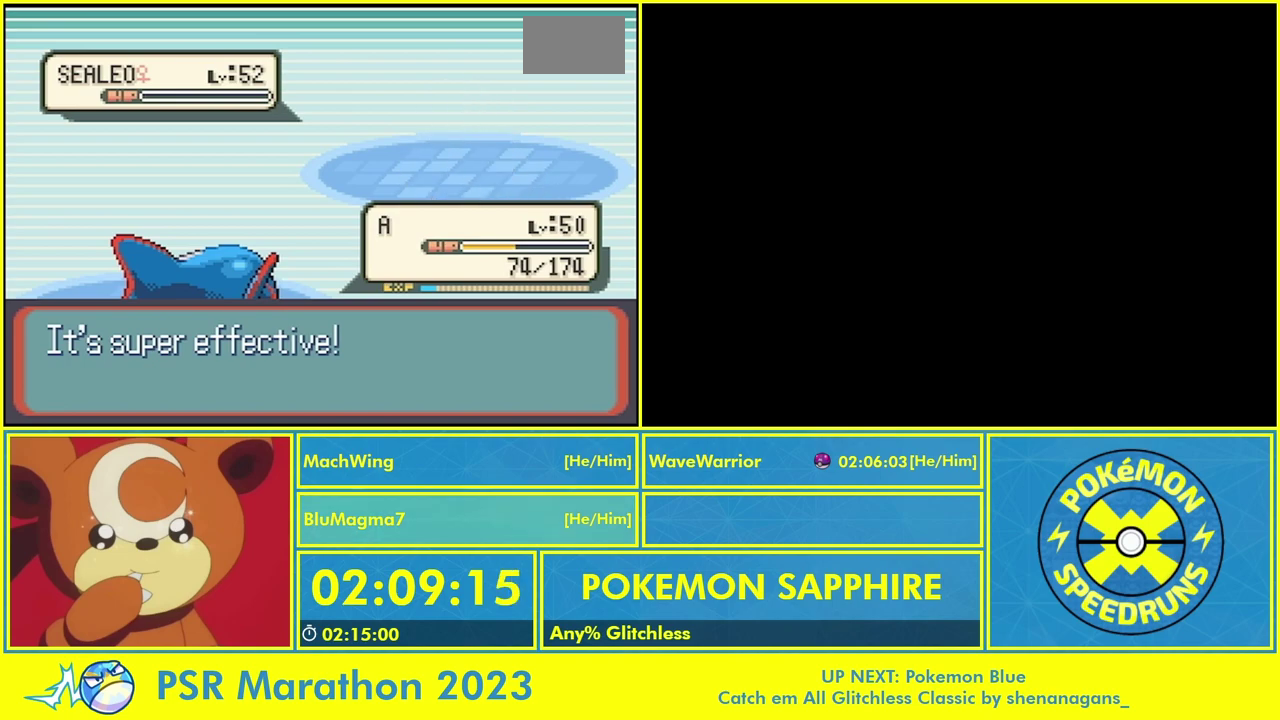
{"buttons": ["A"], "events": [[67, "A", "down"], [133, "A", "up"], [233, "A", "down"], [367, "A", "up"], [467, "A", "down"]]}
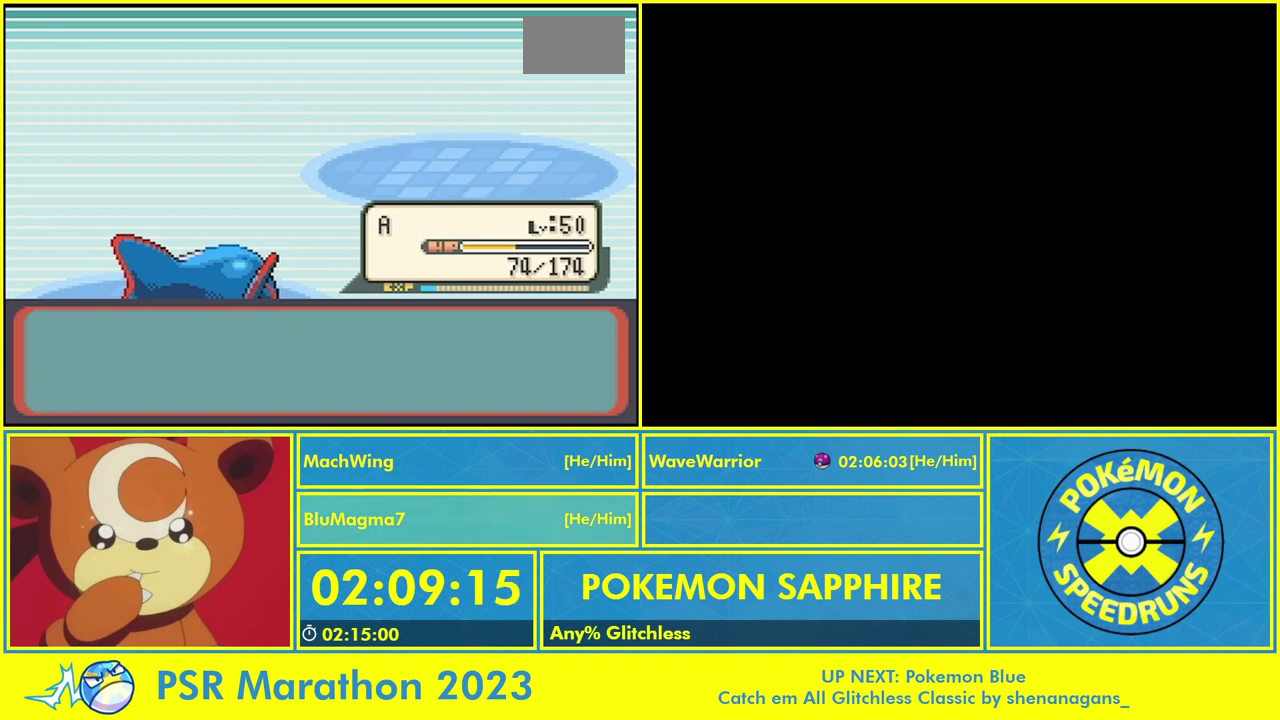
{"buttons": ["L1"]}
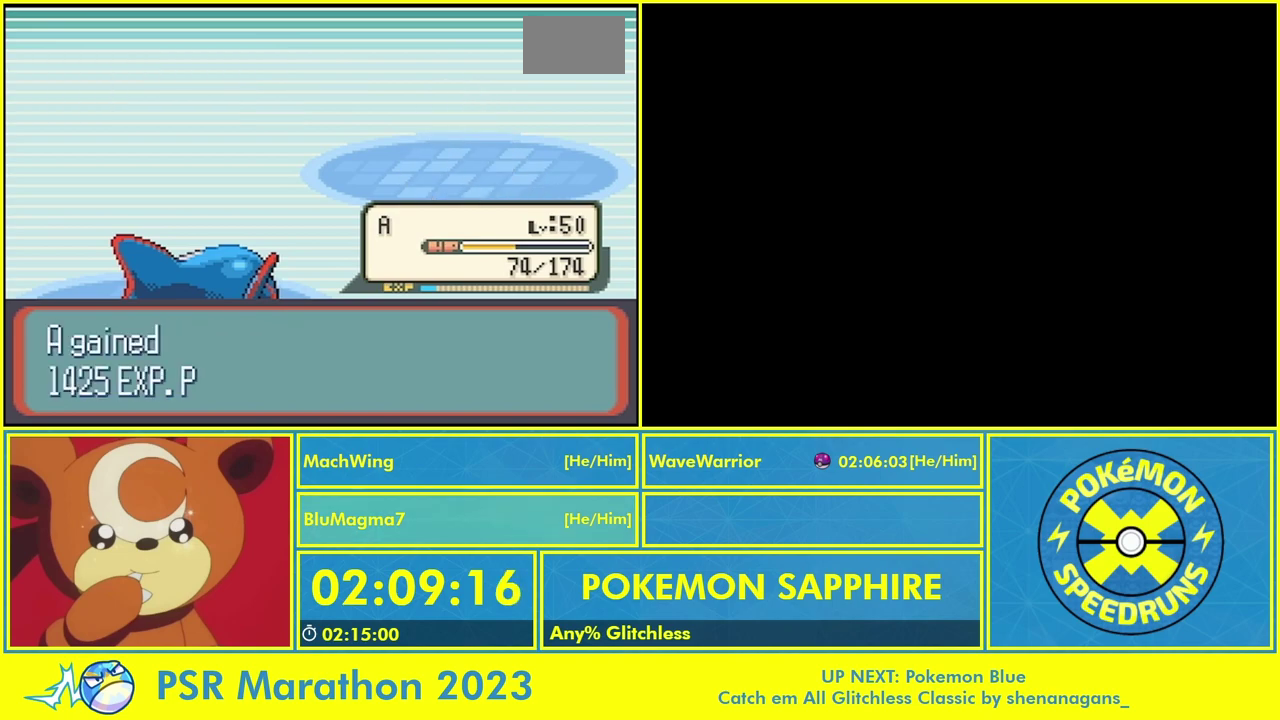
{"buttons": [], "events": [[33, "A", "down"], [33, "L1", "up"], [100, "A", "up"], [100, "L1", "down"], [233, "A", "down"], [233, "L1", "up"], [300, "A", "up"], [300, "L1", "down"], [400, "A", "down"], [467, "A", "up"], [467, "L1", "up"]]}
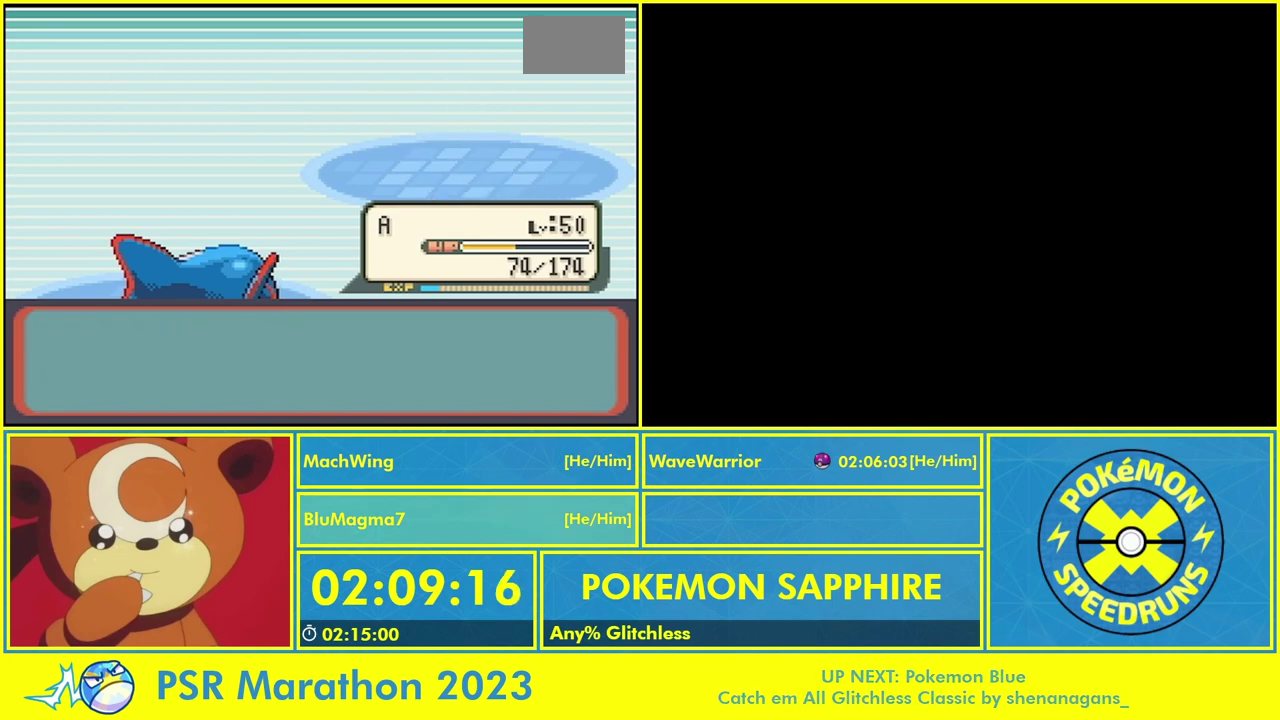
{"buttons": [], "events": [[100, "A", "down"], [167, "A", "up"], [333, "A", "down"], [400, "A", "up"]]}
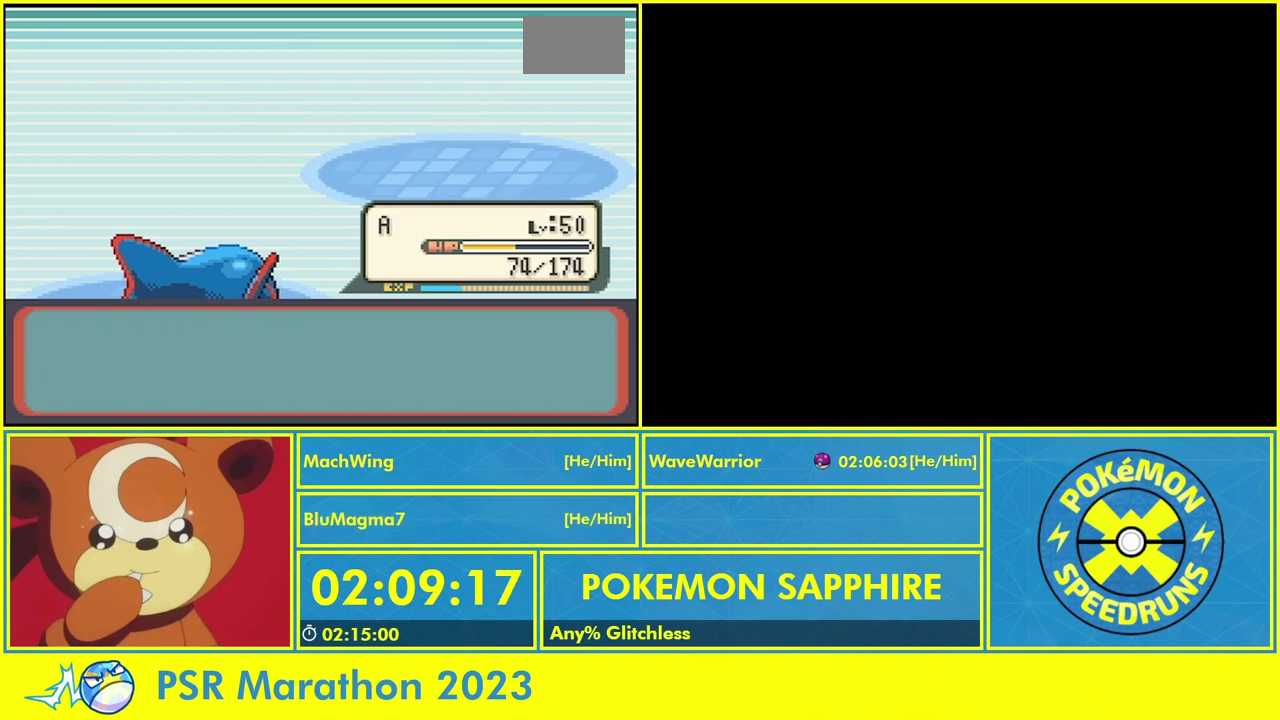
{"buttons": ["A", "B"], "events": [[33, "A", "down"], [33, "B", "down"], [100, "A", "up"], [167, "B", "up"], [267, "A", "down"], [267, "B", "down"], [333, "A", "up"], [333, "B", "up"], [467, "A", "down"], [467, "B", "down"]]}
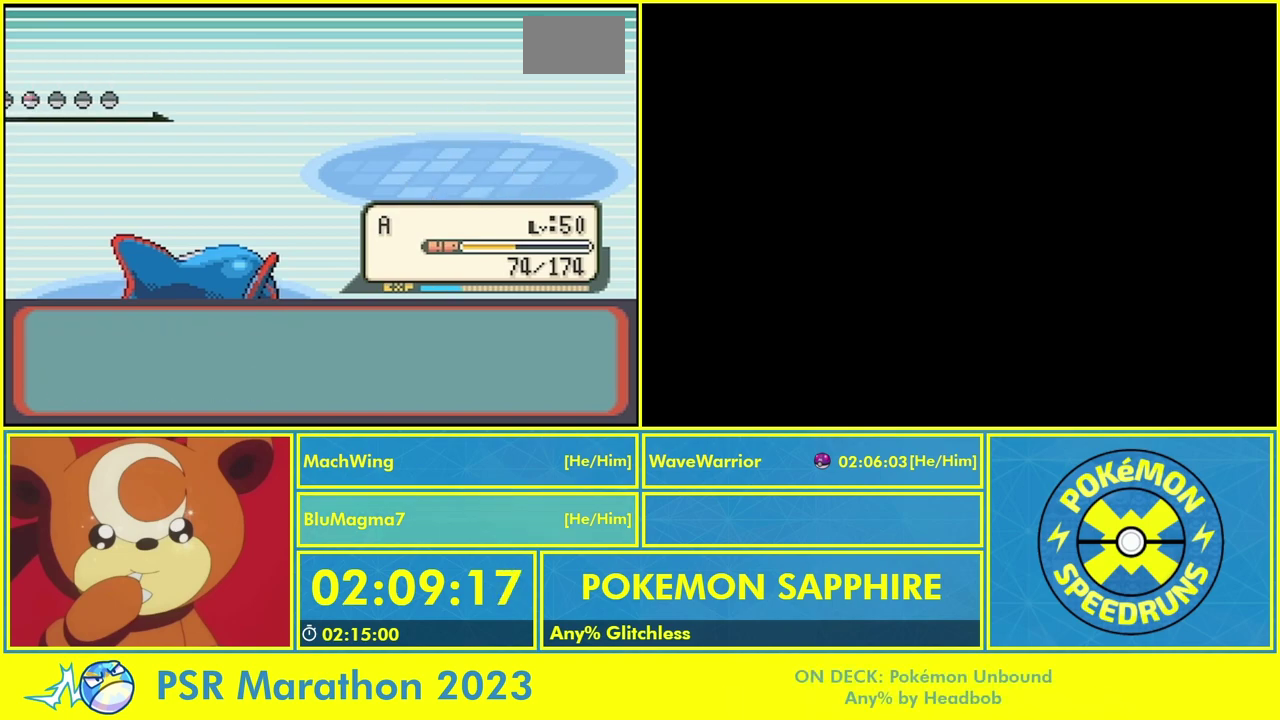
{"buttons": [], "events": [[33, "A", "up"], [33, "B", "up"], [133, "A", "down"], [200, "A", "up"], [200, "B", "down"], [267, "B", "up"], [333, "A", "down"], [400, "A", "up"], [400, "B", "down"], [500, "B", "up"]]}
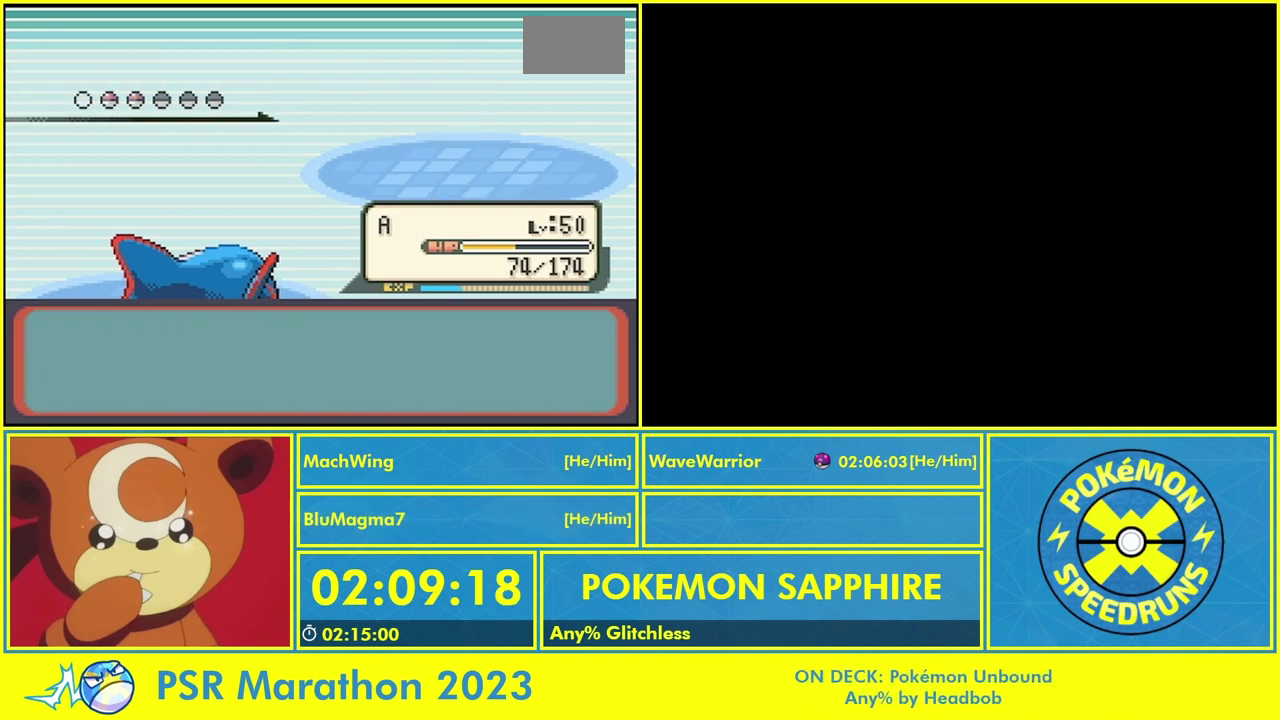
{"buttons": ["A"]}
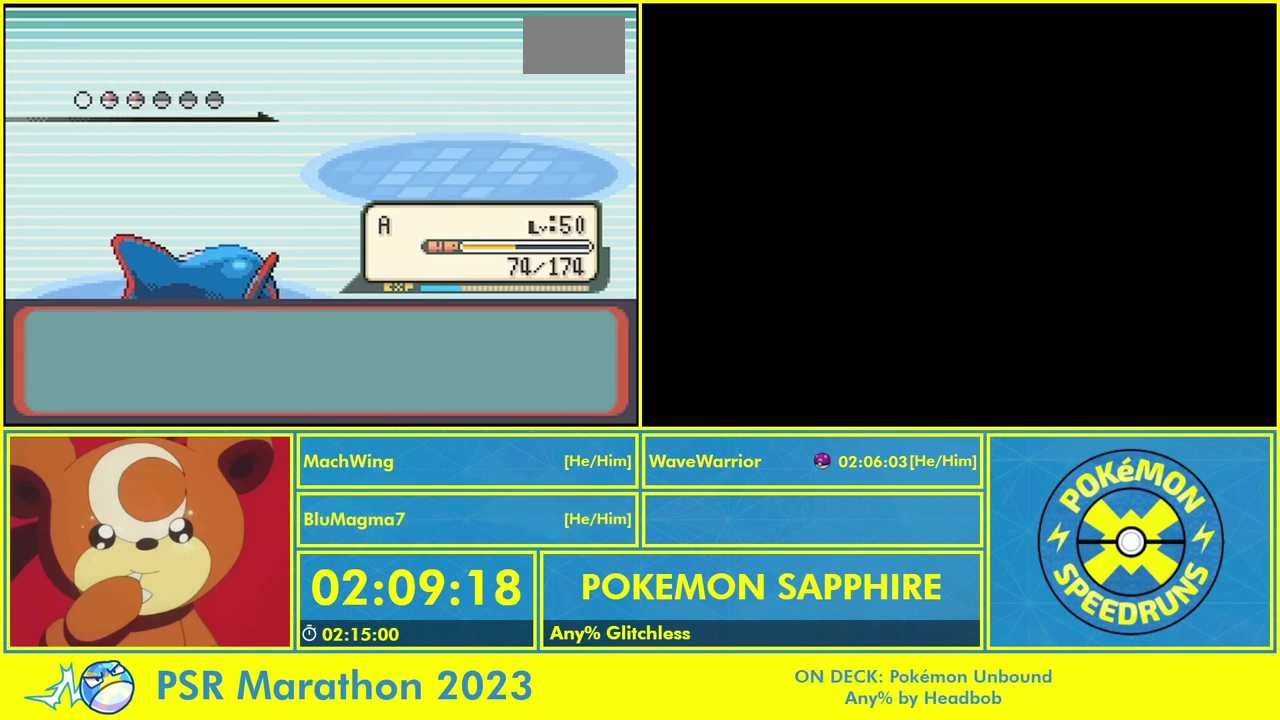
{"buttons": ["B"]}
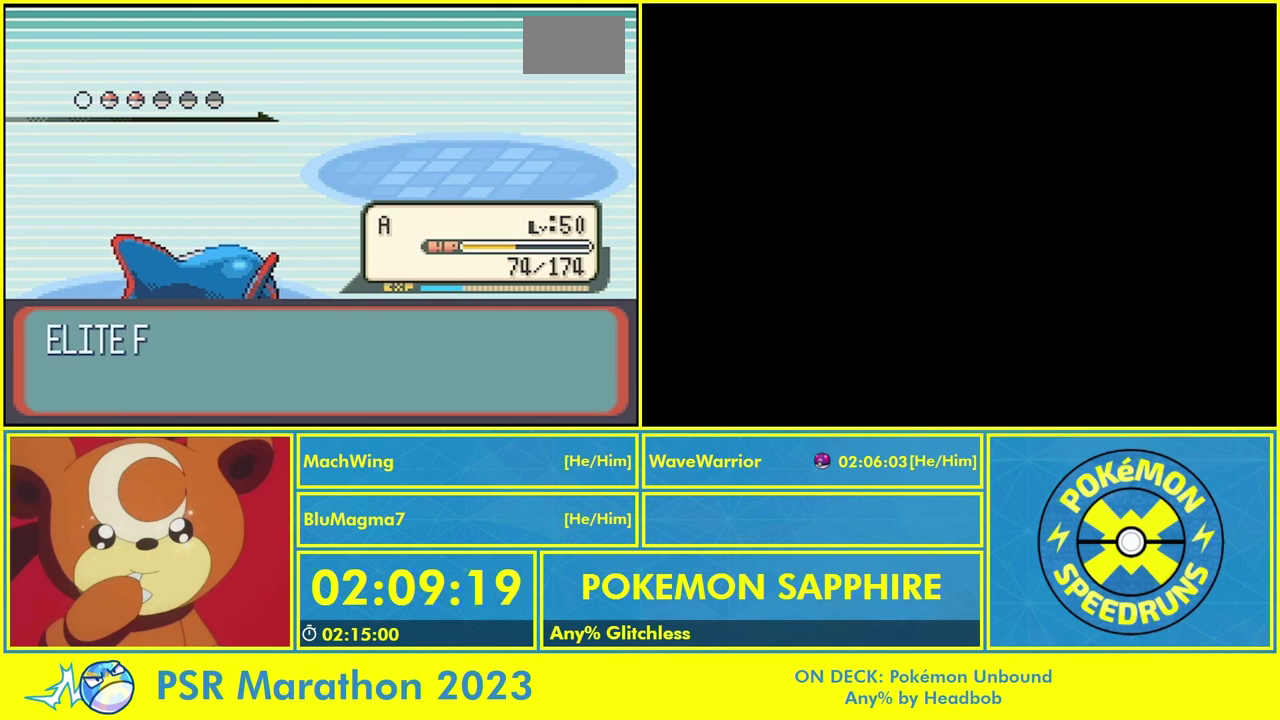
{"buttons": [], "events": [[67, "A", "down"], [67, "B", "up"], [133, "A", "up"], [200, "B", "down"], [300, "A", "down"], [300, "B", "up"], [367, "A", "up"], [367, "B", "down"], [433, "A", "down"], [500, "A", "up"], [500, "B", "up"]]}